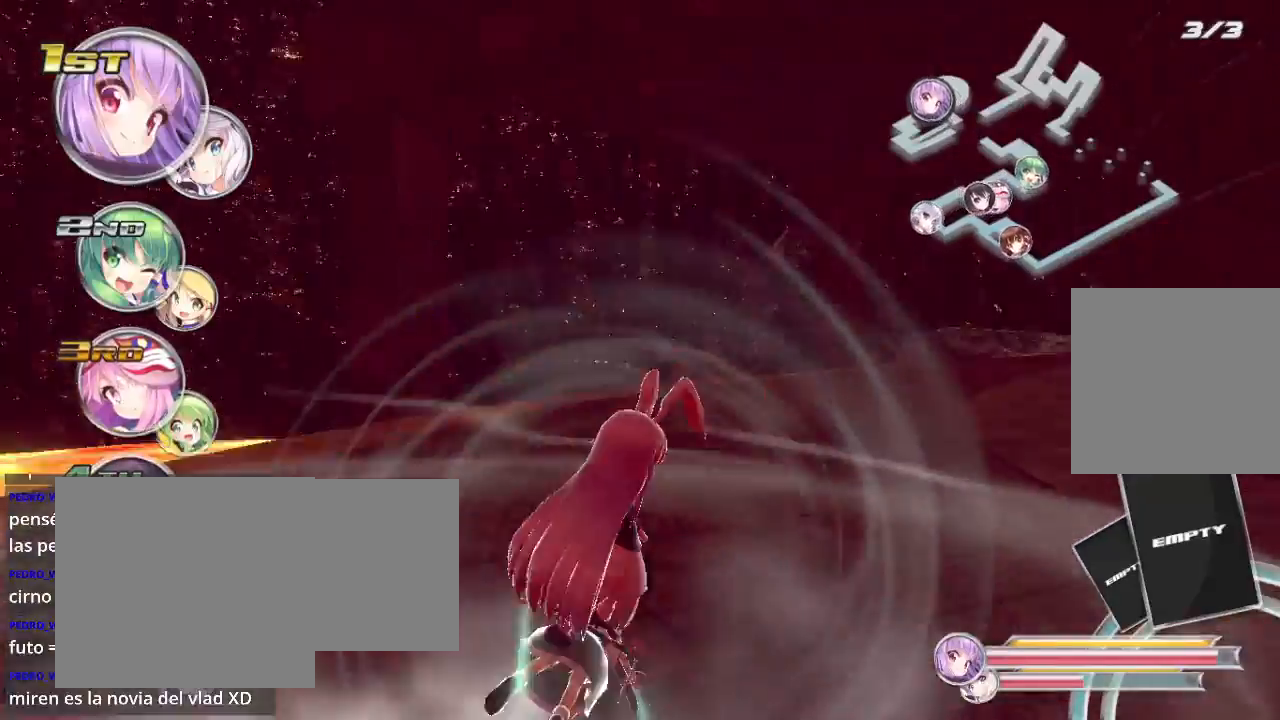
Gameplay with a controller (Xbox layout); each line is a JSON object with the inputs held at the frame after it. "events" lists button and stick changes between this image and that frame as [ms after this image, input, new state], when the widget could be followed in between.
{"buttons": ["R2"], "left_stick": "center", "right_stick": "center", "events": [[200, "left_stick", "down-right"], [467, "L2", "up"], [500, "left_stick", "center"]]}
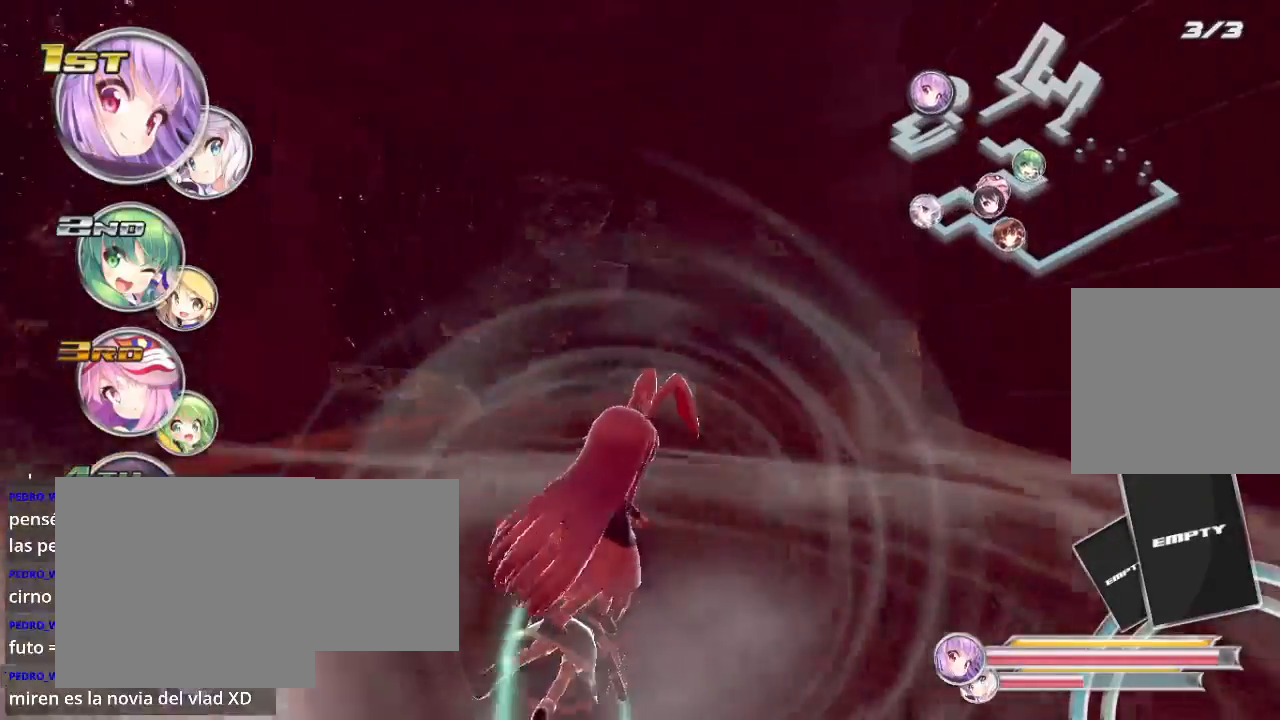
{"buttons": ["L2", "R2"], "left_stick": "right", "right_stick": "center", "events": [[67, "left_stick", "right"], [167, "L2", "down"]]}
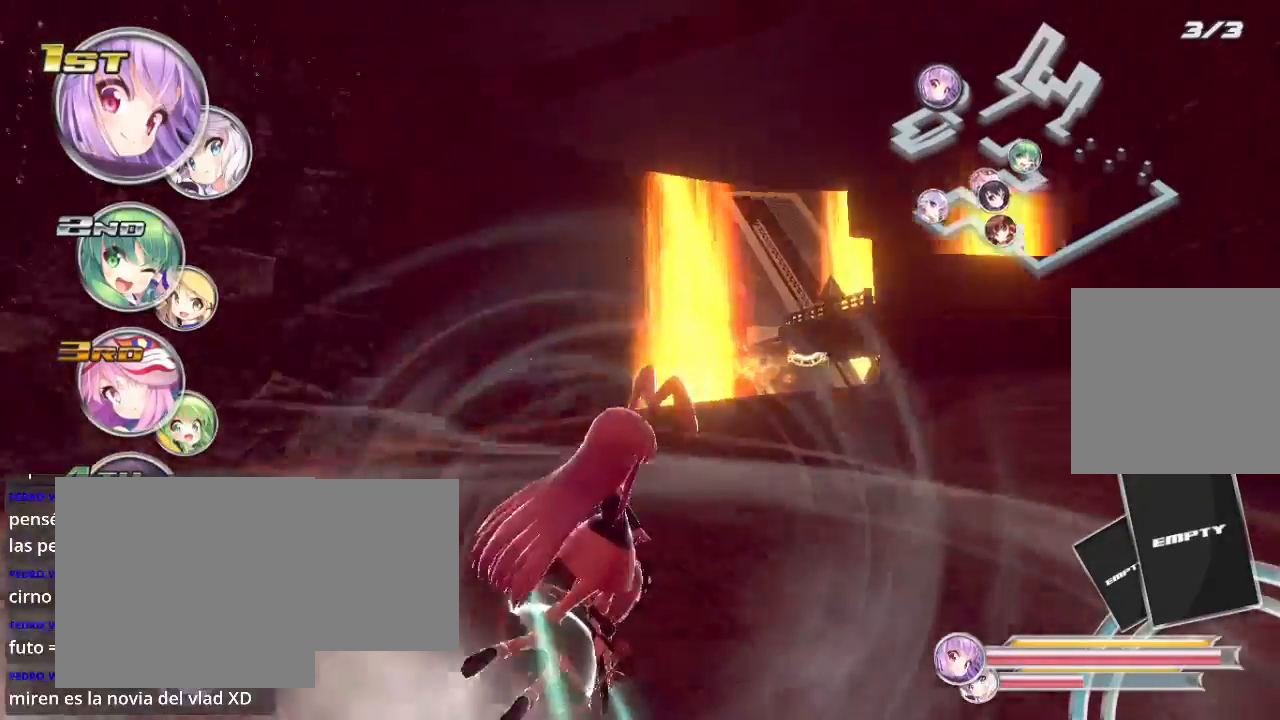
{"buttons": ["L2", "R2"], "left_stick": "right", "right_stick": "center", "events": []}
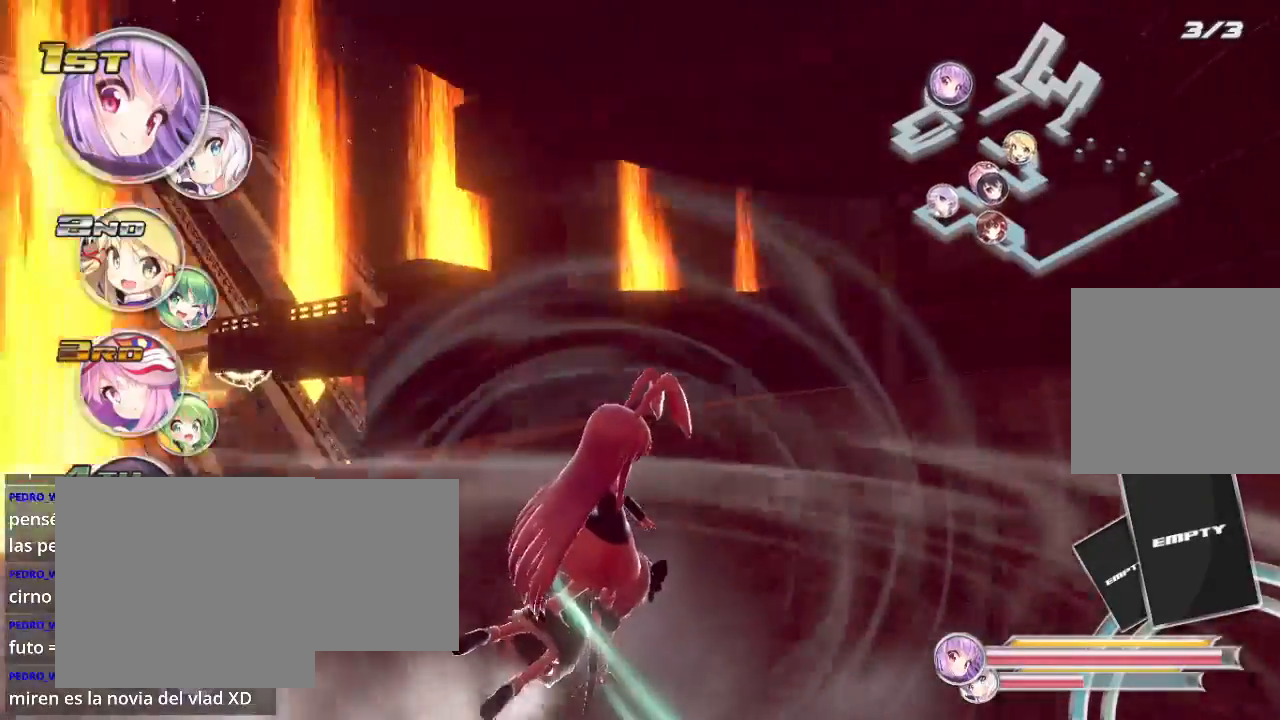
{"buttons": ["L2", "R2"], "left_stick": "right", "right_stick": "center", "events": [[200, "L2", "up"], [200, "left_stick", "center"], [433, "L2", "down"], [433, "left_stick", "right"]]}
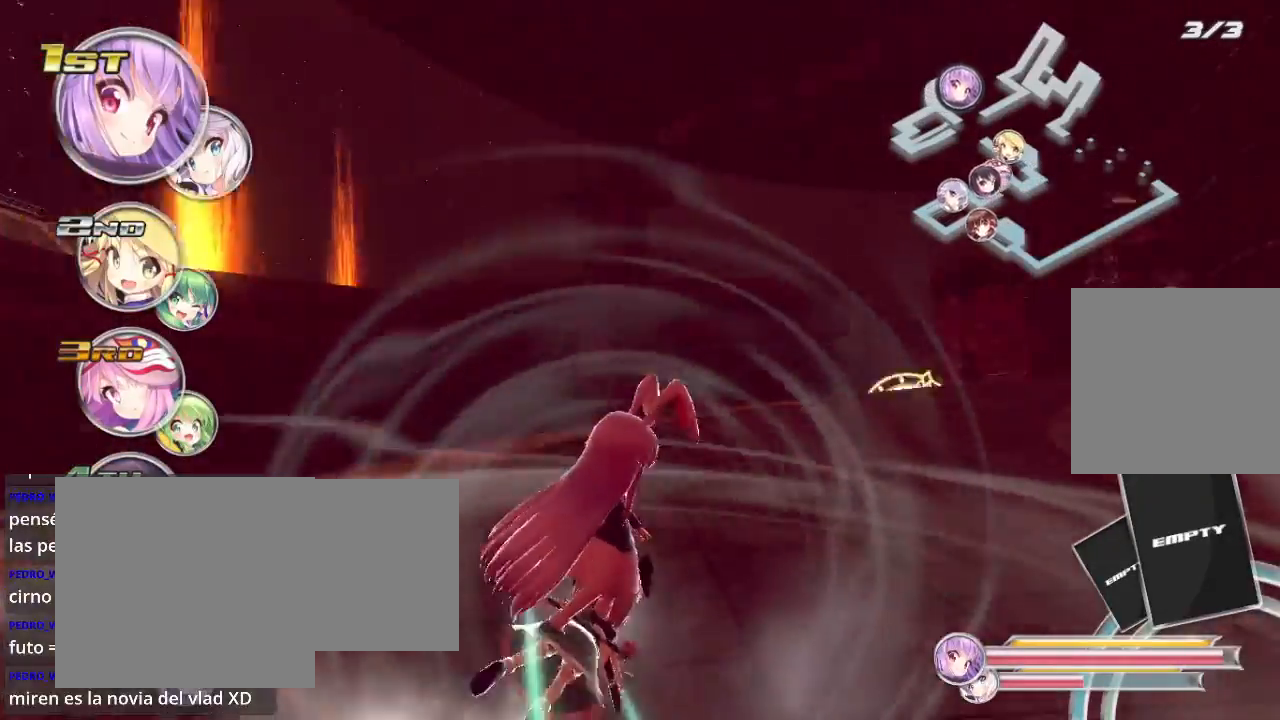
{"buttons": ["L2", "R2"], "left_stick": "right", "right_stick": "center", "events": [[300, "L2", "up"], [300, "left_stick", "center"], [367, "left_stick", "right"], [400, "L2", "down"]]}
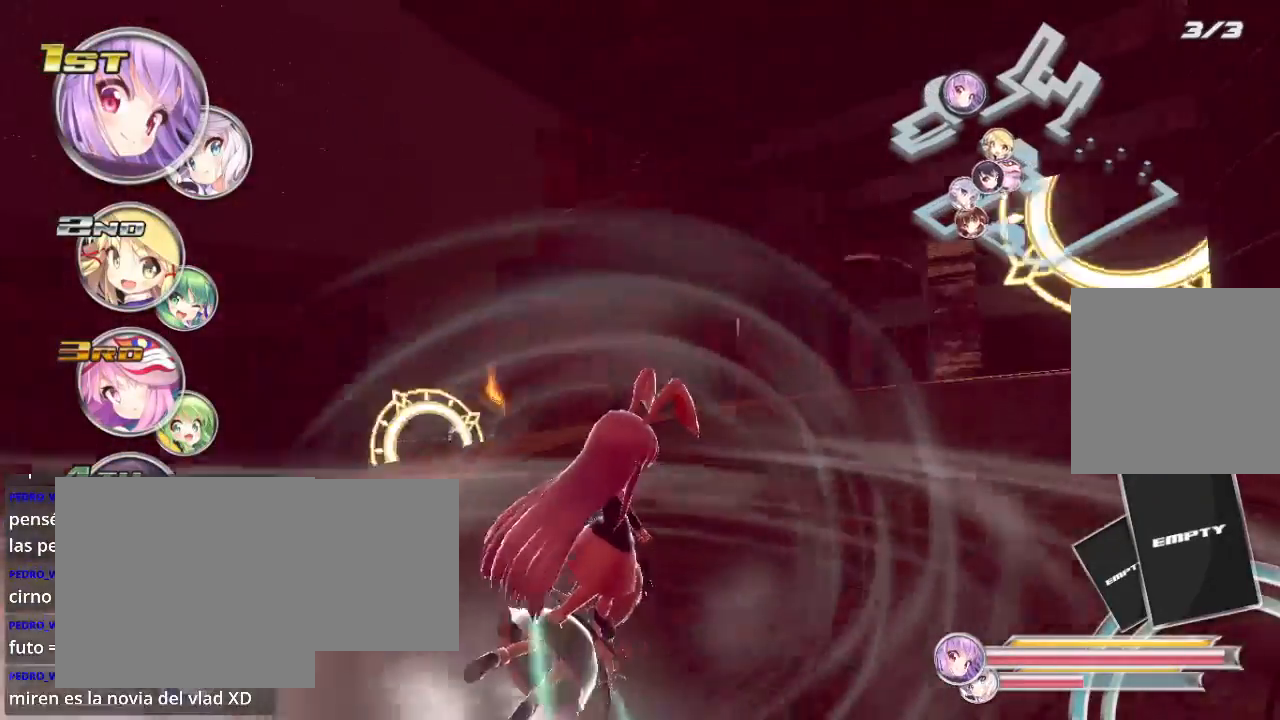
{"buttons": ["L2", "R2"], "left_stick": "right", "right_stick": "center", "events": [[133, "L2", "up"], [200, "L2", "down"], [400, "L2", "up"], [467, "L2", "down"]]}
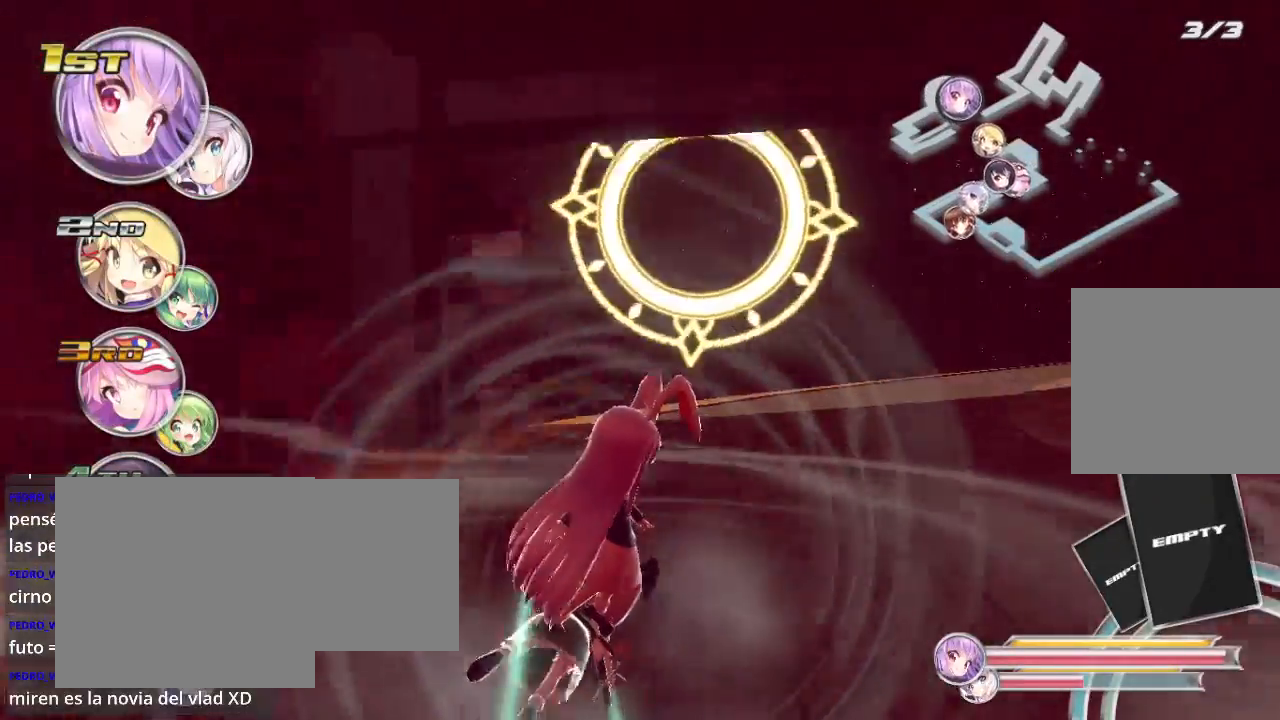
{"buttons": ["L2", "R2"], "left_stick": "right", "right_stick": "center", "events": []}
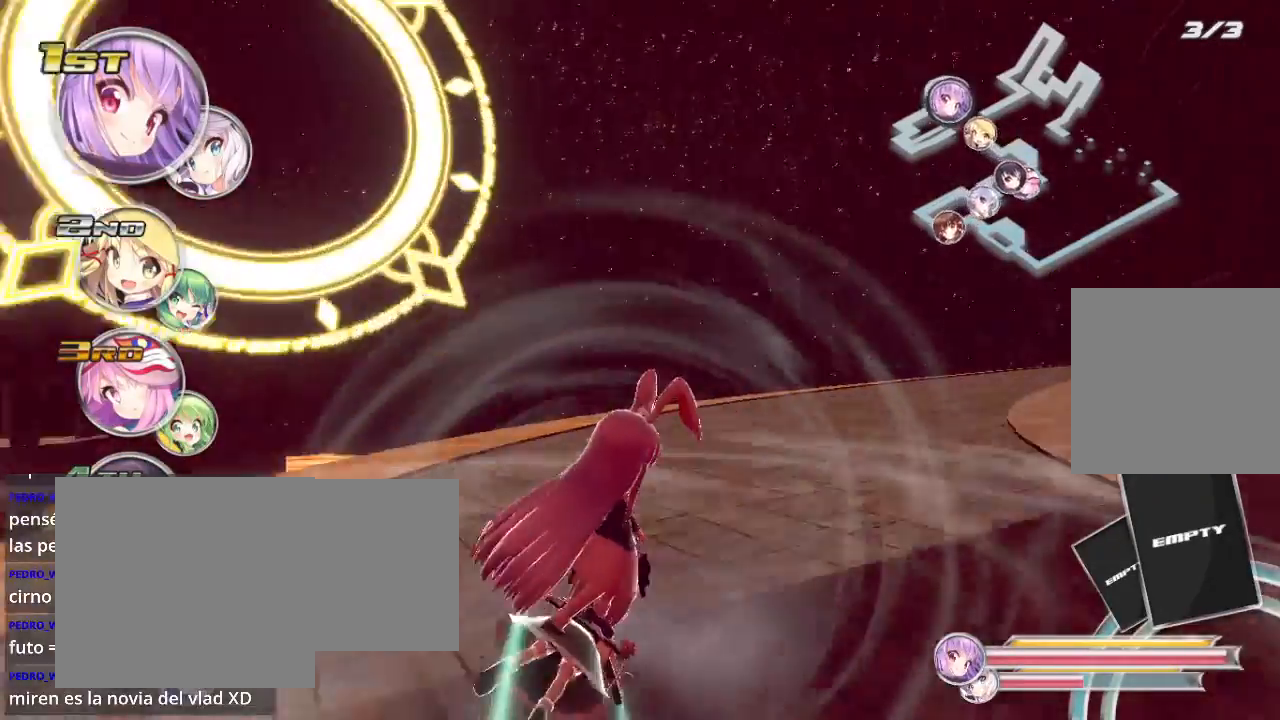
{"buttons": ["R2"], "left_stick": "right", "right_stick": "center", "events": [[300, "L2", "up"]]}
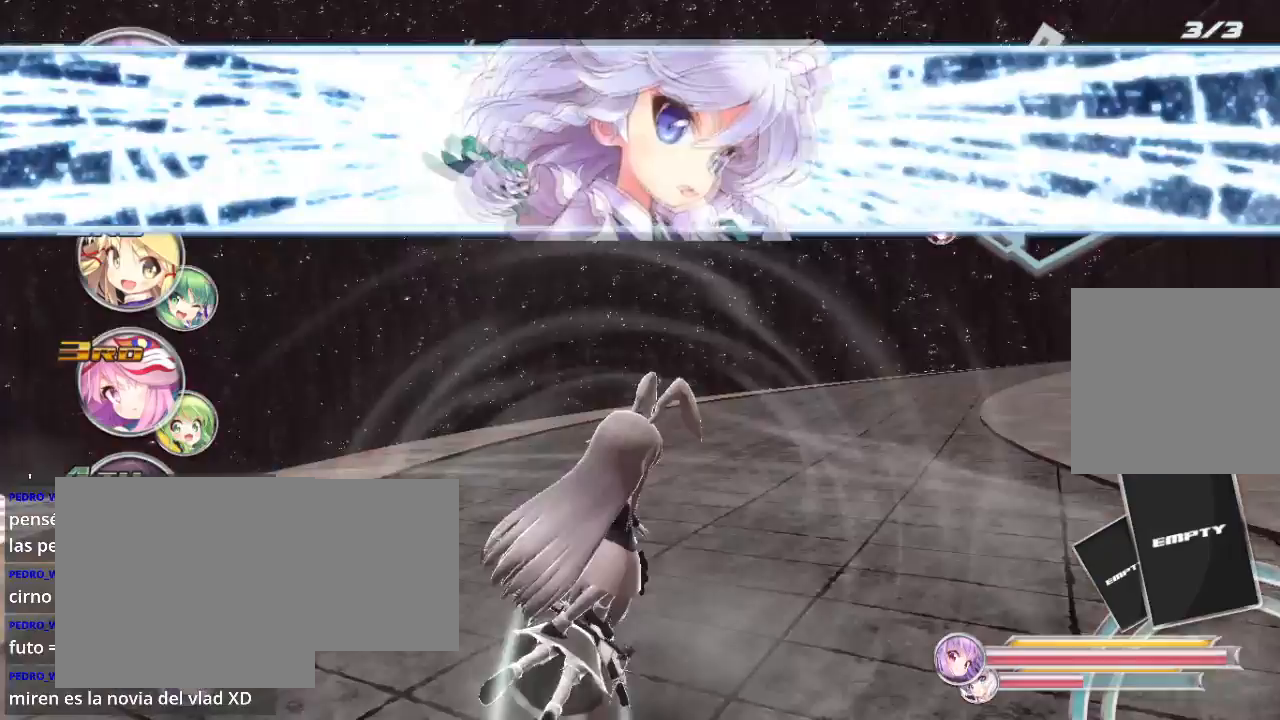
{"buttons": ["L2", "R2"], "left_stick": "right", "right_stick": "center", "events": [[67, "L2", "down"]]}
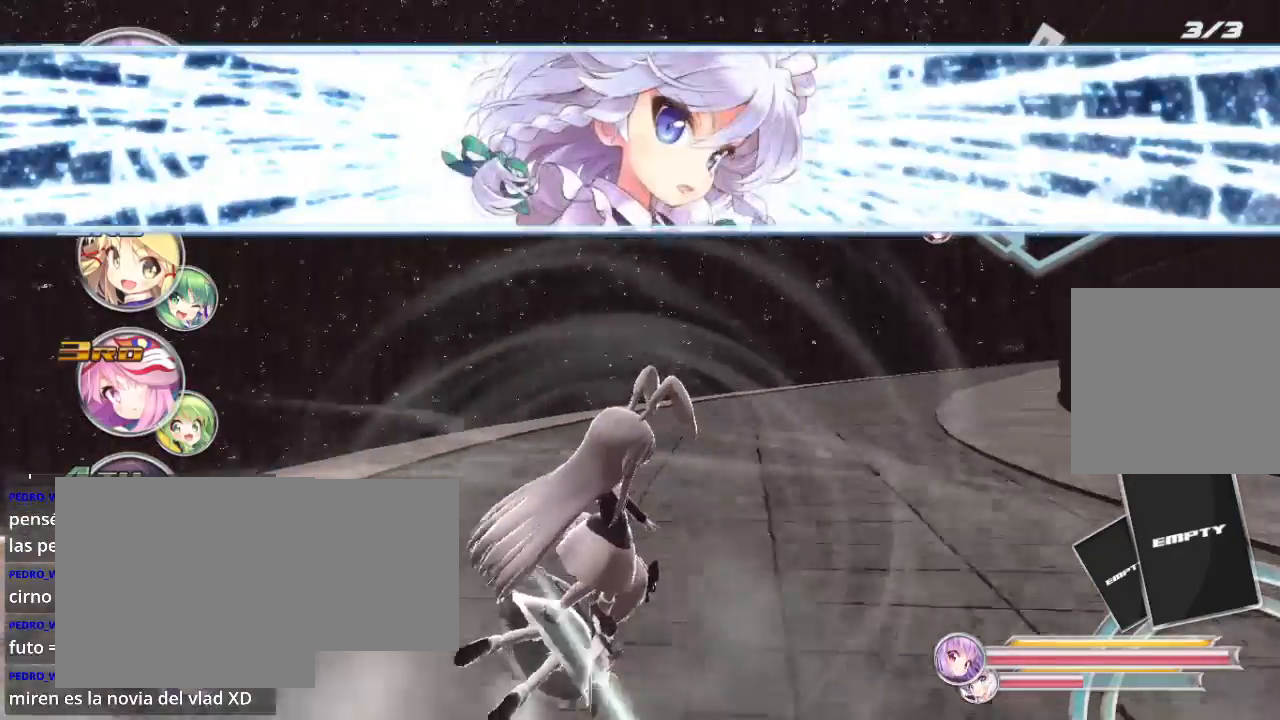
{"buttons": ["L2", "R2"], "left_stick": "right", "right_stick": "center", "events": [[33, "L2", "up"], [67, "left_stick", "center"], [200, "left_stick", "right"], [267, "L2", "down"]]}
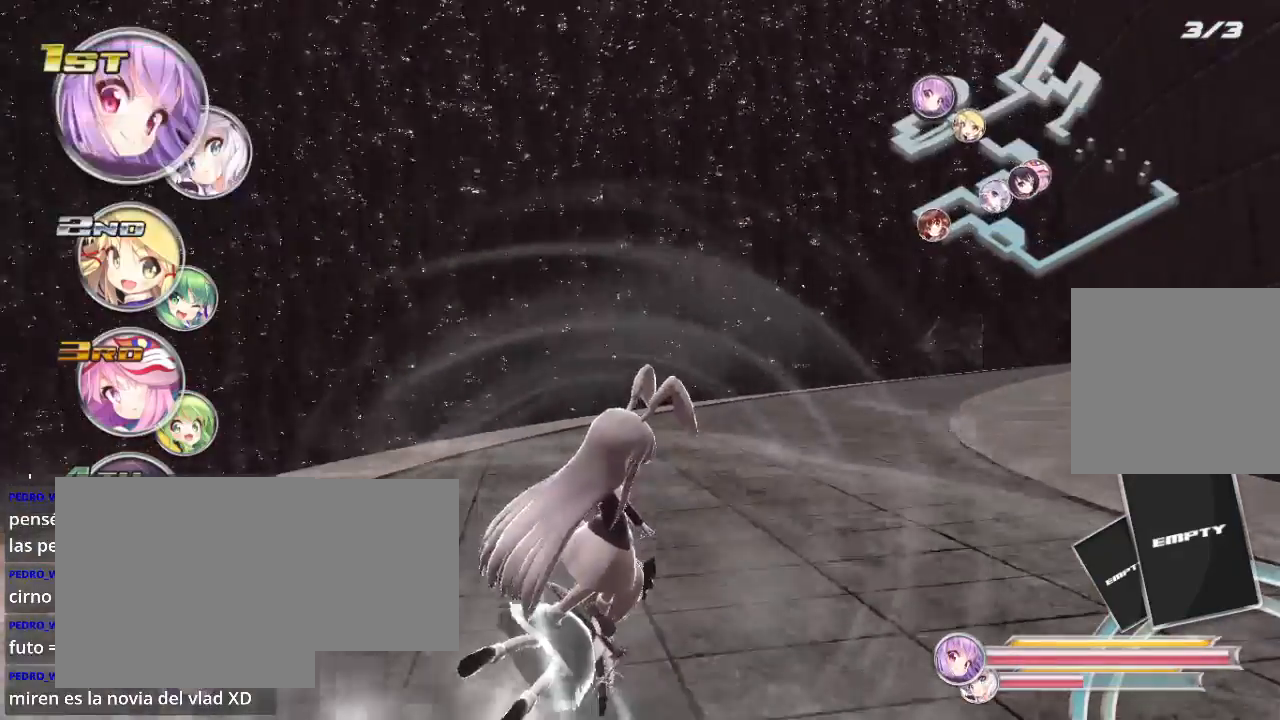
{"buttons": ["L2", "R2"], "left_stick": "right", "right_stick": "center", "events": [[100, "L2", "up"], [467, "L2", "down"]]}
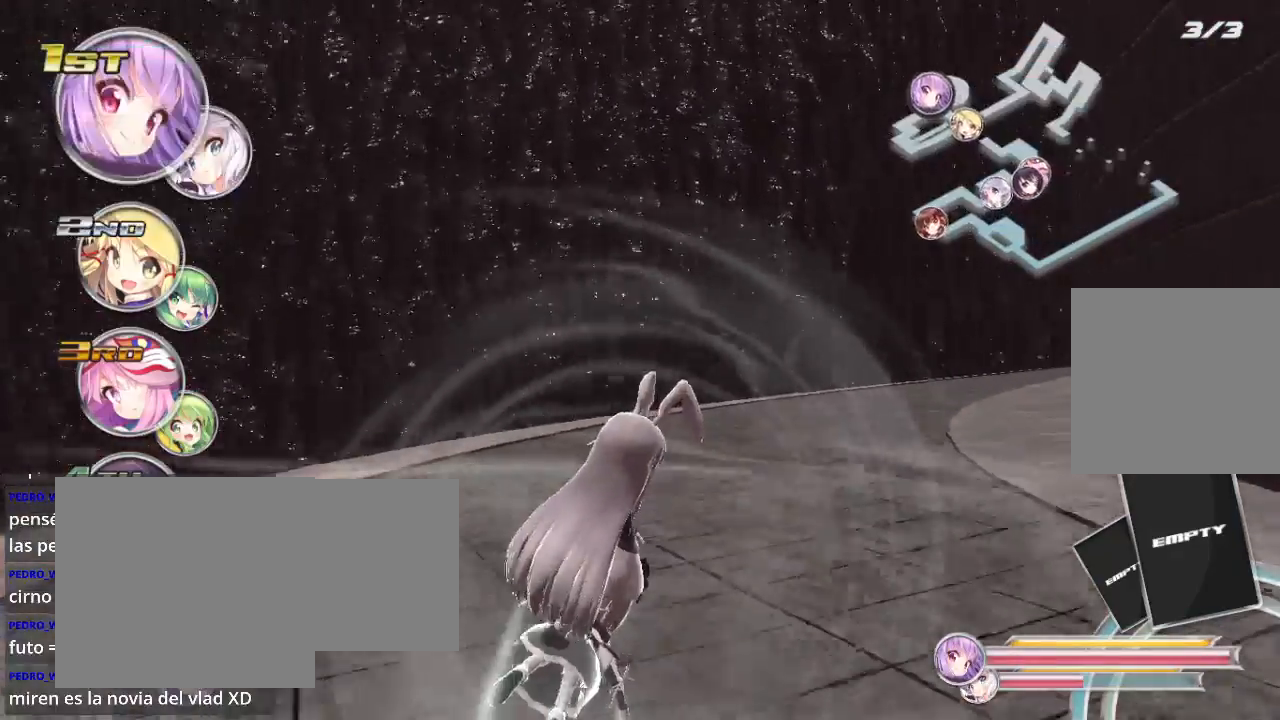
{"buttons": ["R2"], "left_stick": "right", "right_stick": "center", "events": [[233, "L2", "up"]]}
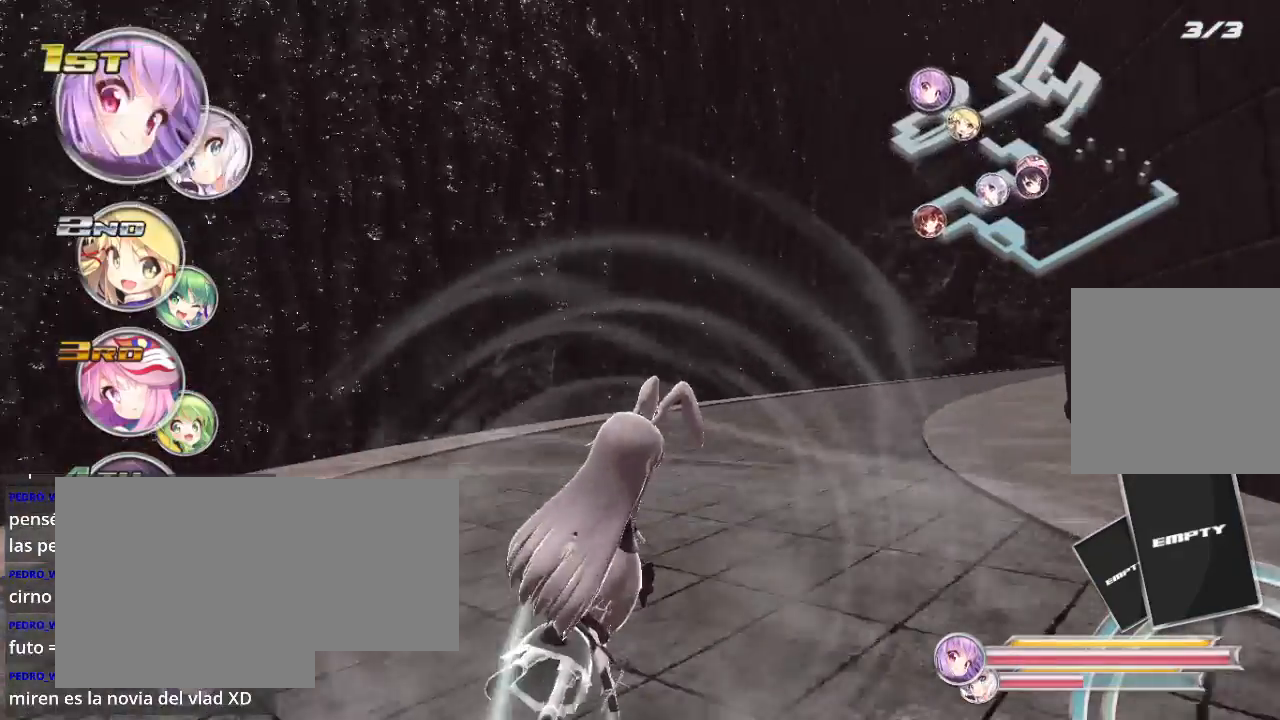
{"buttons": ["R2"], "left_stick": "right", "right_stick": "center", "events": [[100, "L2", "down"], [367, "L2", "up"]]}
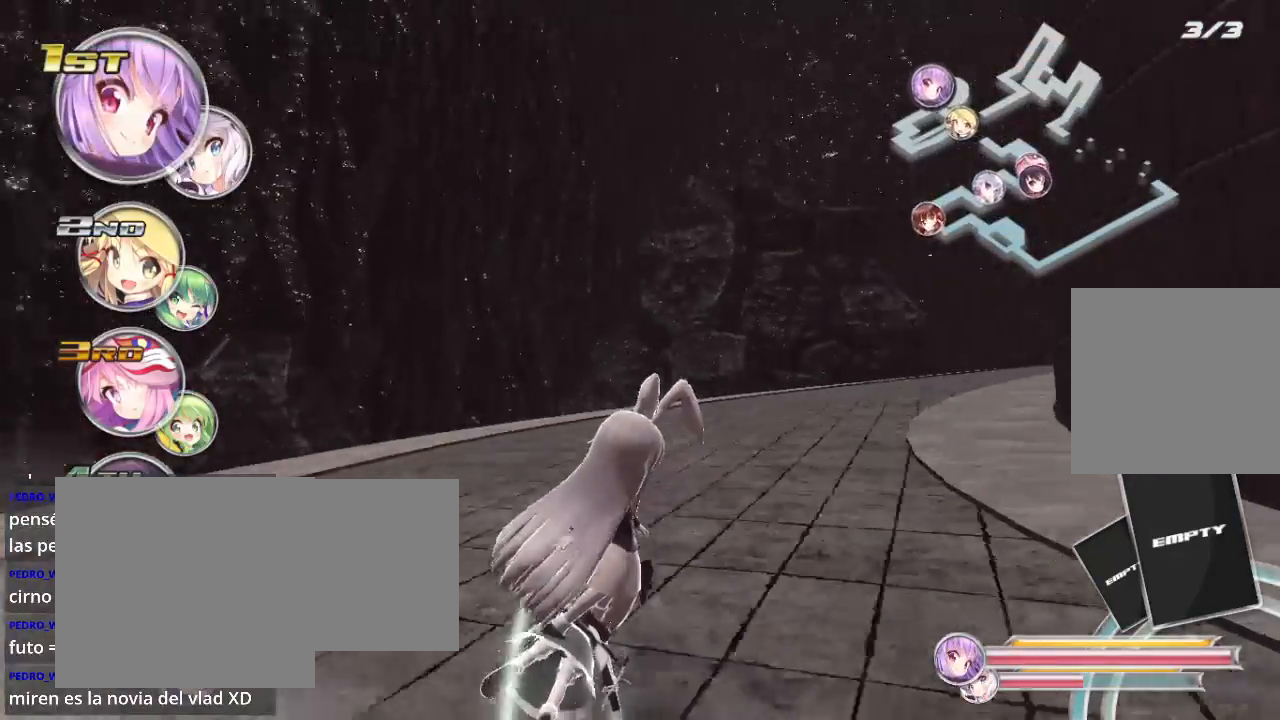
{"buttons": ["L2", "R2"], "left_stick": "right", "right_stick": "center", "events": [[300, "L2", "down"]]}
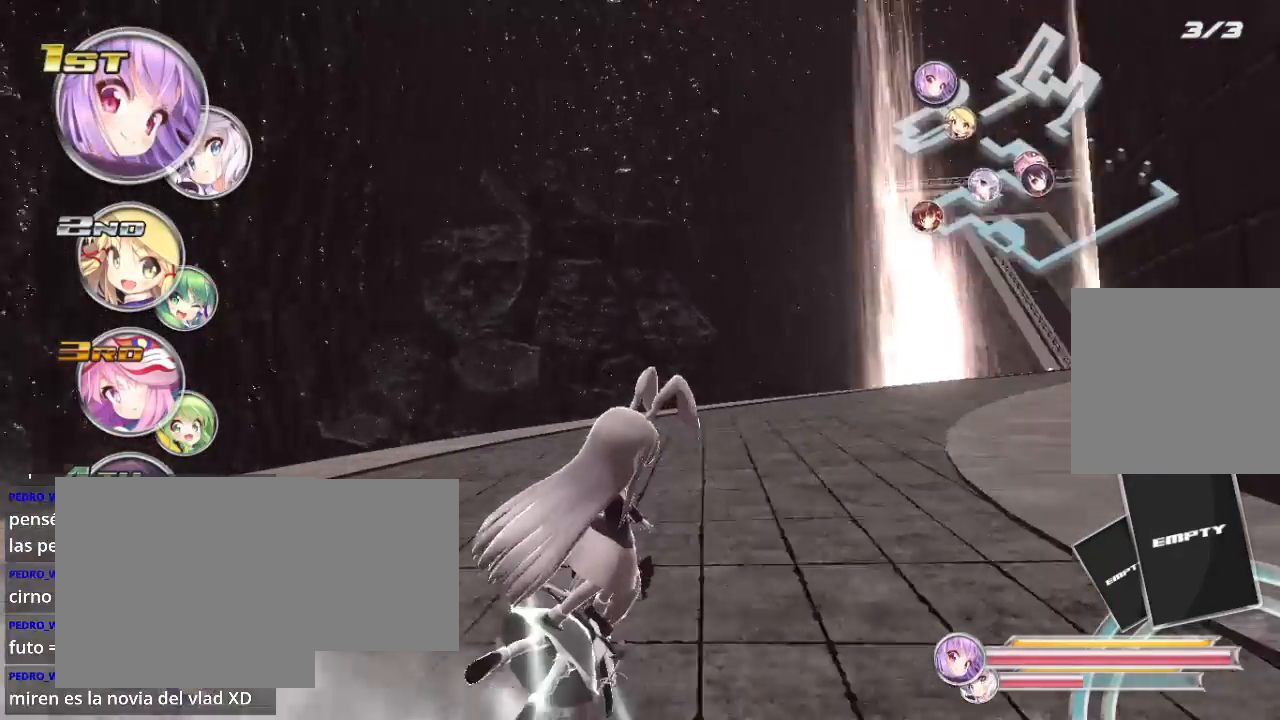
{"buttons": ["L2", "R2"], "left_stick": "right", "right_stick": "center", "events": [[67, "L2", "up"], [400, "L2", "down"]]}
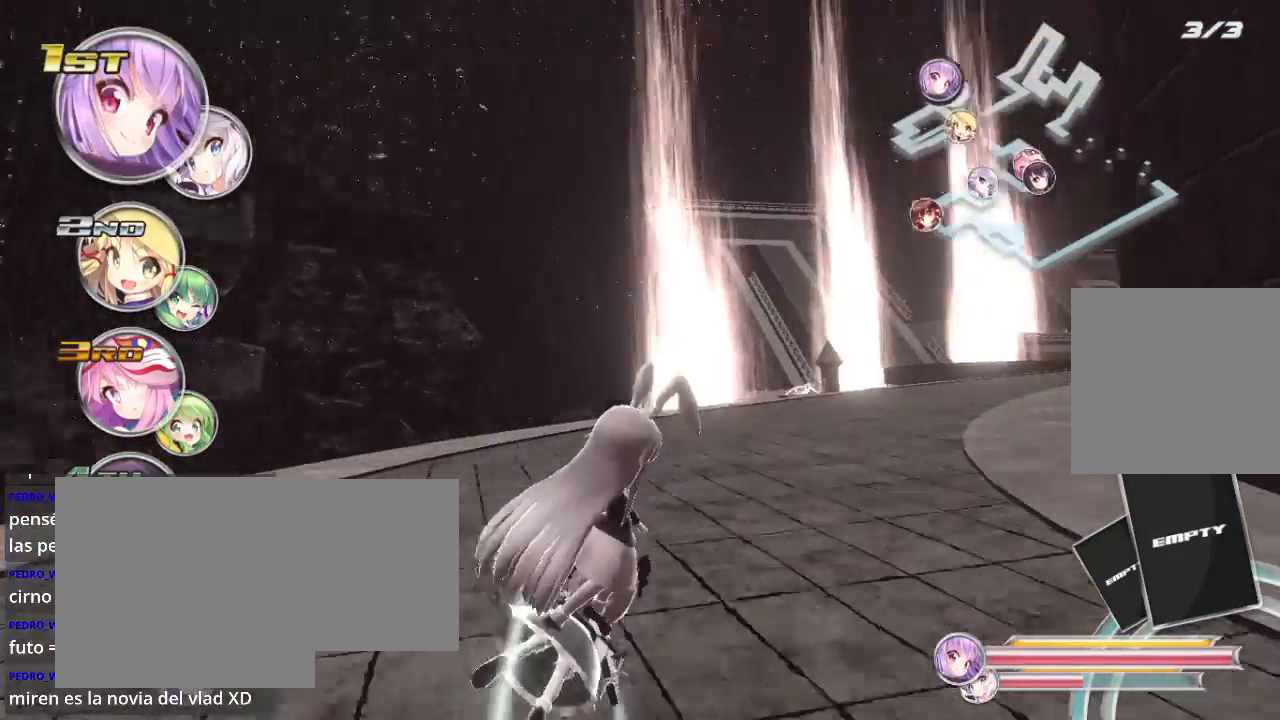
{"buttons": ["R2"], "left_stick": "right", "right_stick": "center", "events": [[167, "L2", "up"]]}
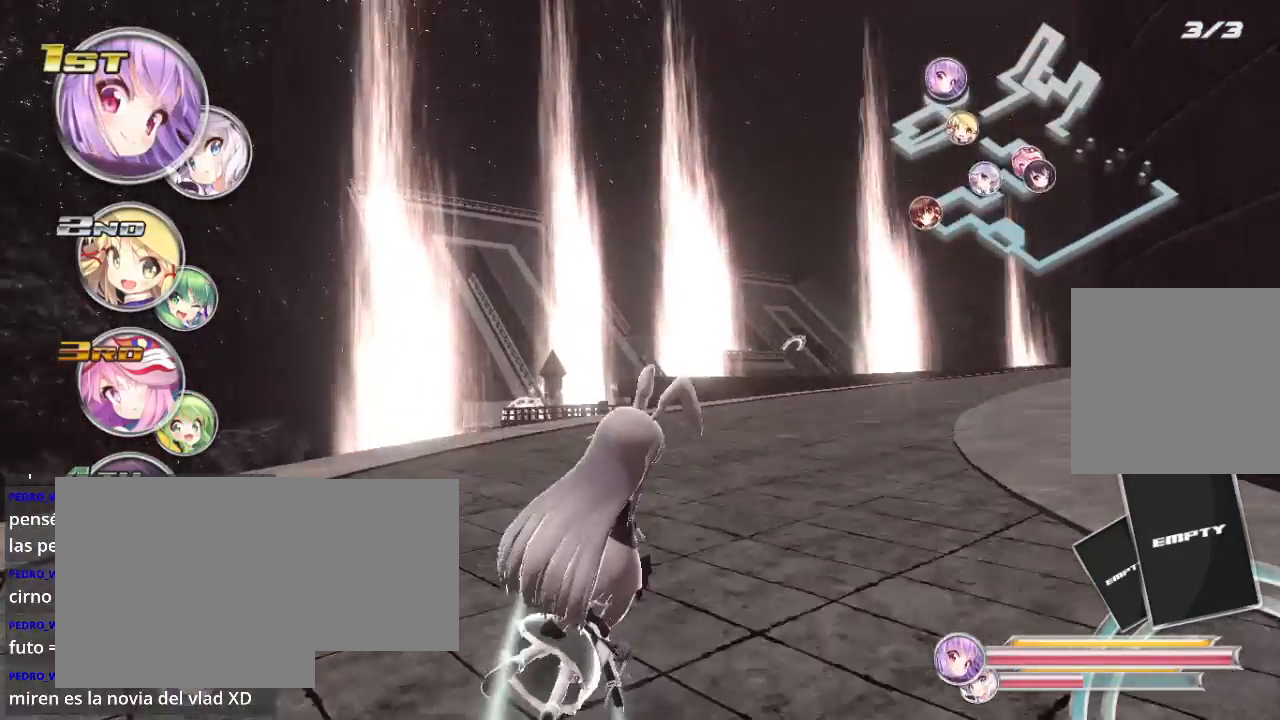
{"buttons": ["R2"], "left_stick": "right", "right_stick": "center", "events": [[67, "L2", "down"], [300, "L2", "up"]]}
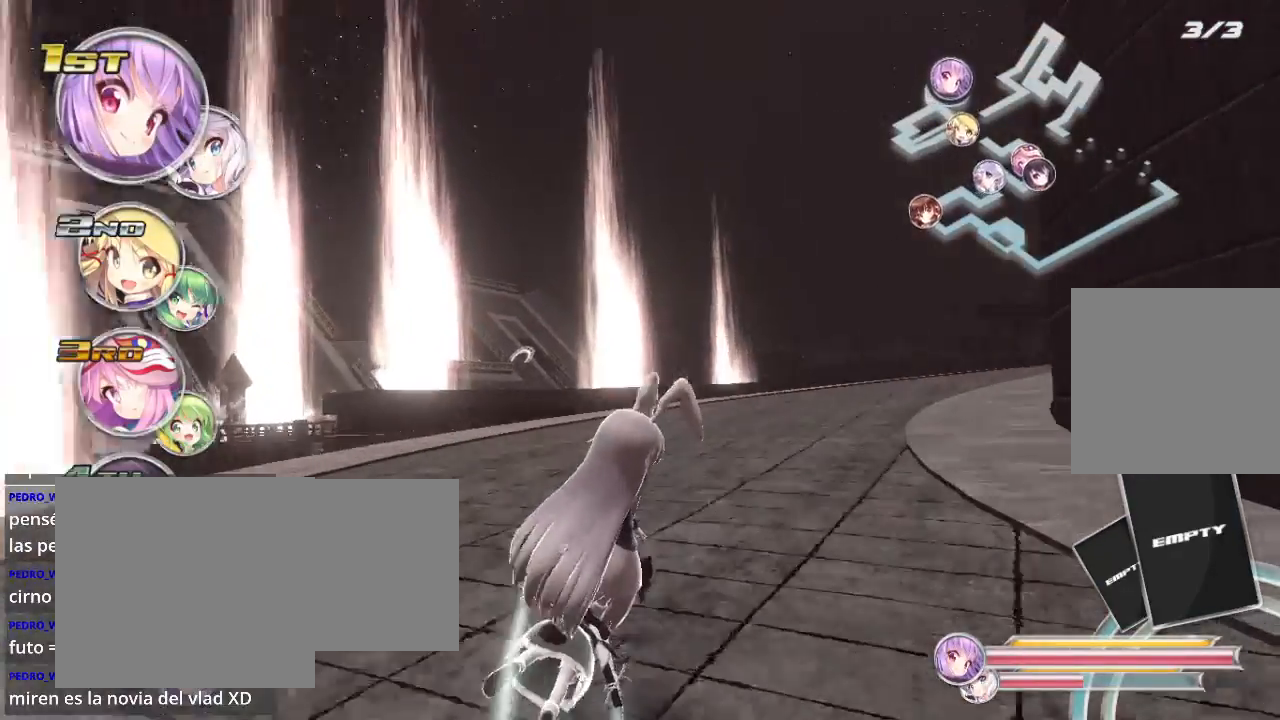
{"buttons": ["R2"], "left_stick": "right", "right_stick": "center", "events": [[167, "L2", "down"], [333, "L2", "up"]]}
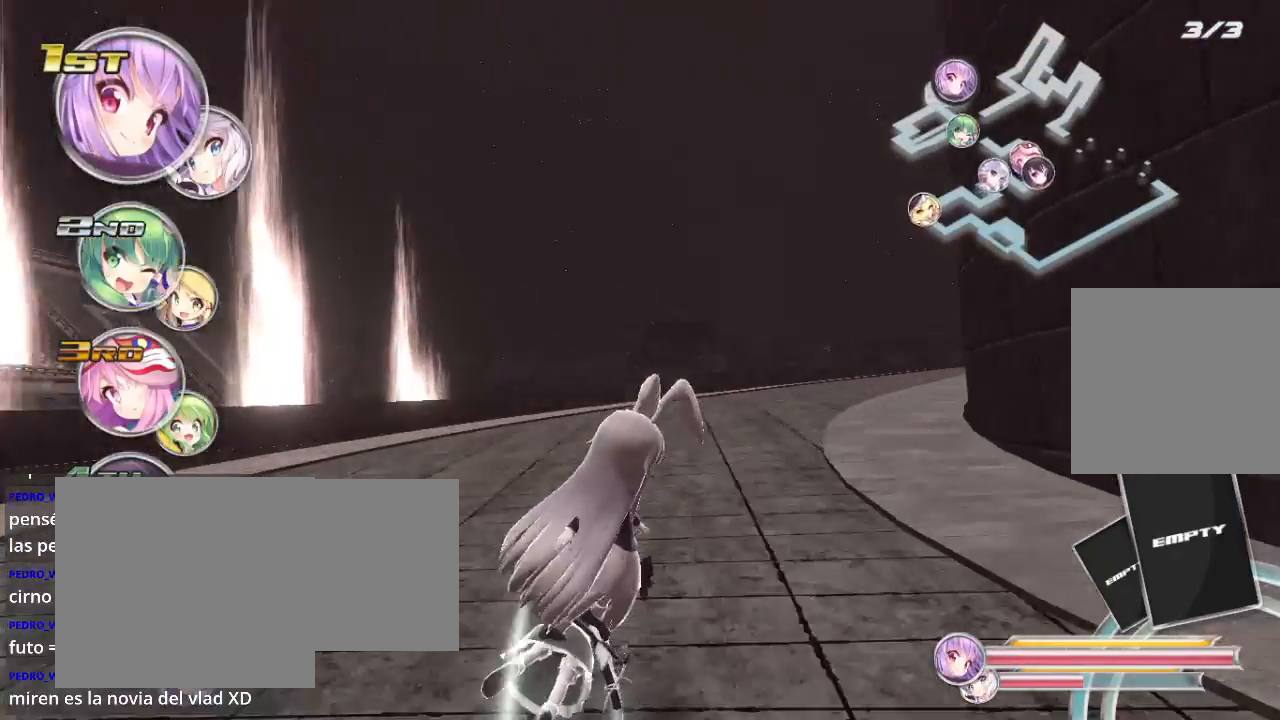
{"buttons": ["R2"], "left_stick": "right", "right_stick": "center", "events": [[200, "L2", "down"], [367, "L2", "up"]]}
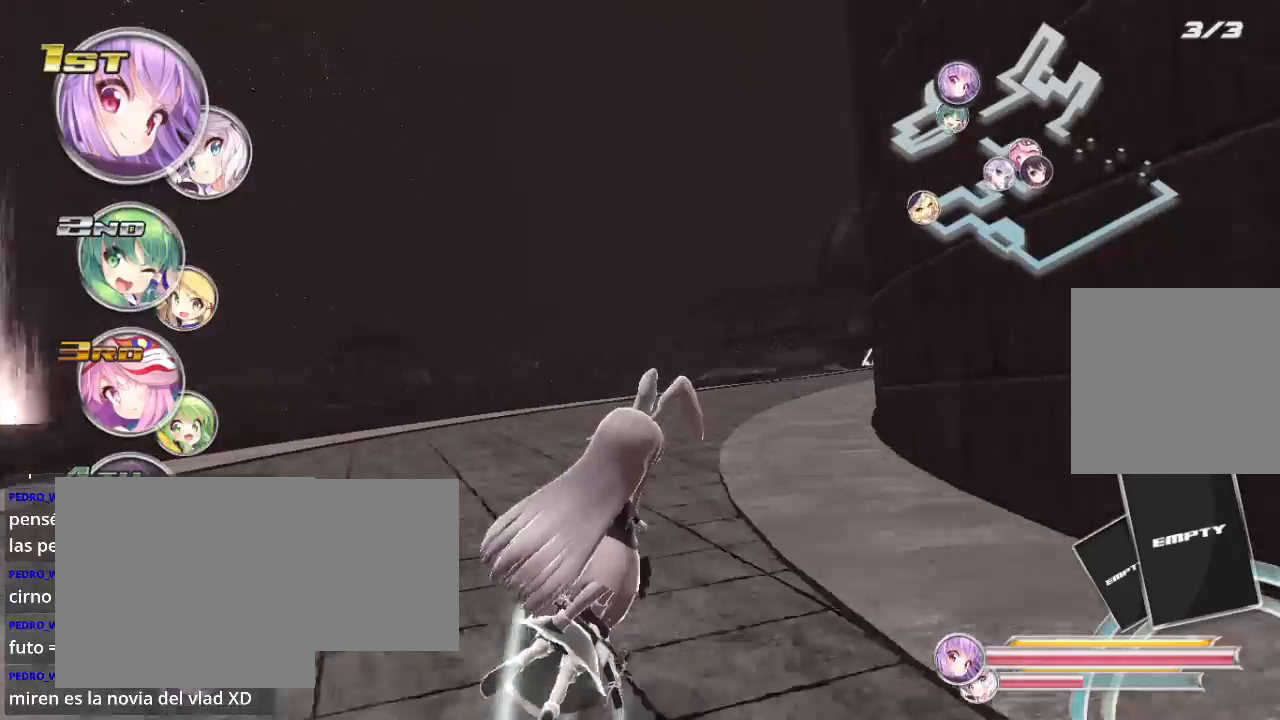
{"buttons": ["R2"], "left_stick": "right", "right_stick": "center", "events": [[200, "L2", "down"], [367, "L2", "up"]]}
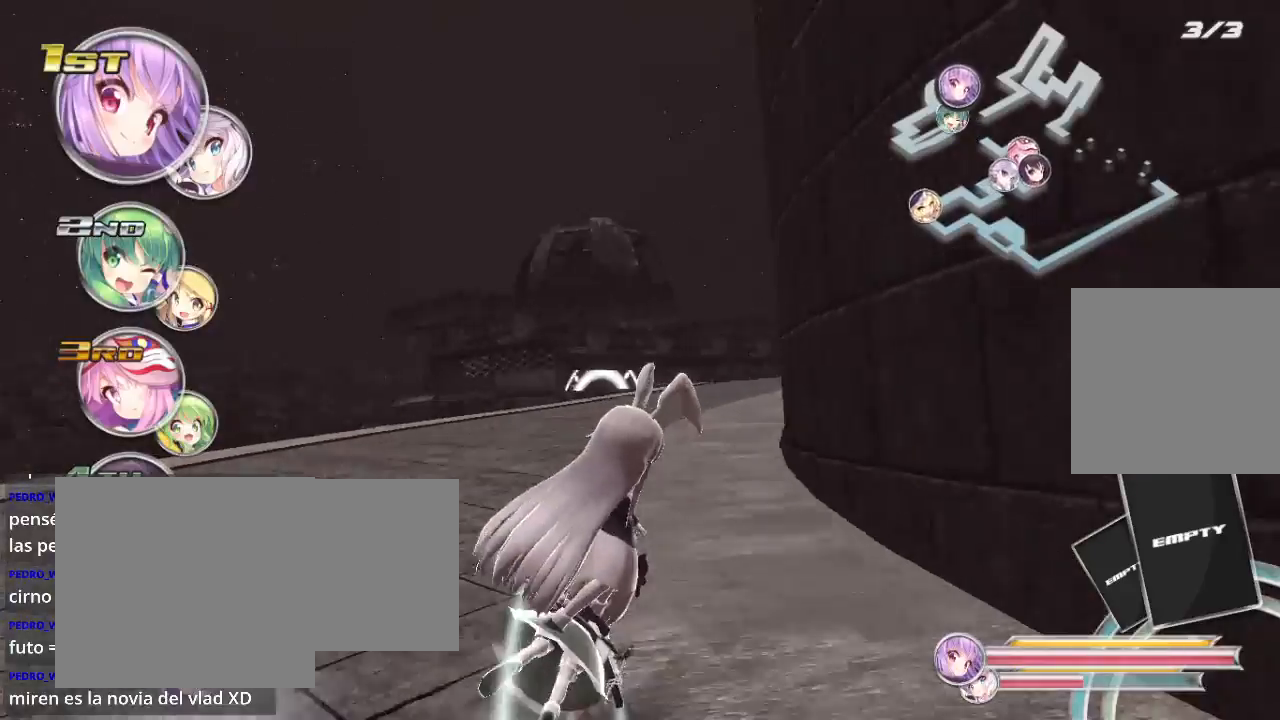
{"buttons": ["L2", "R2"], "left_stick": "right", "right_stick": "center", "events": [[133, "L2", "down"], [333, "L2", "up"], [500, "L2", "down"]]}
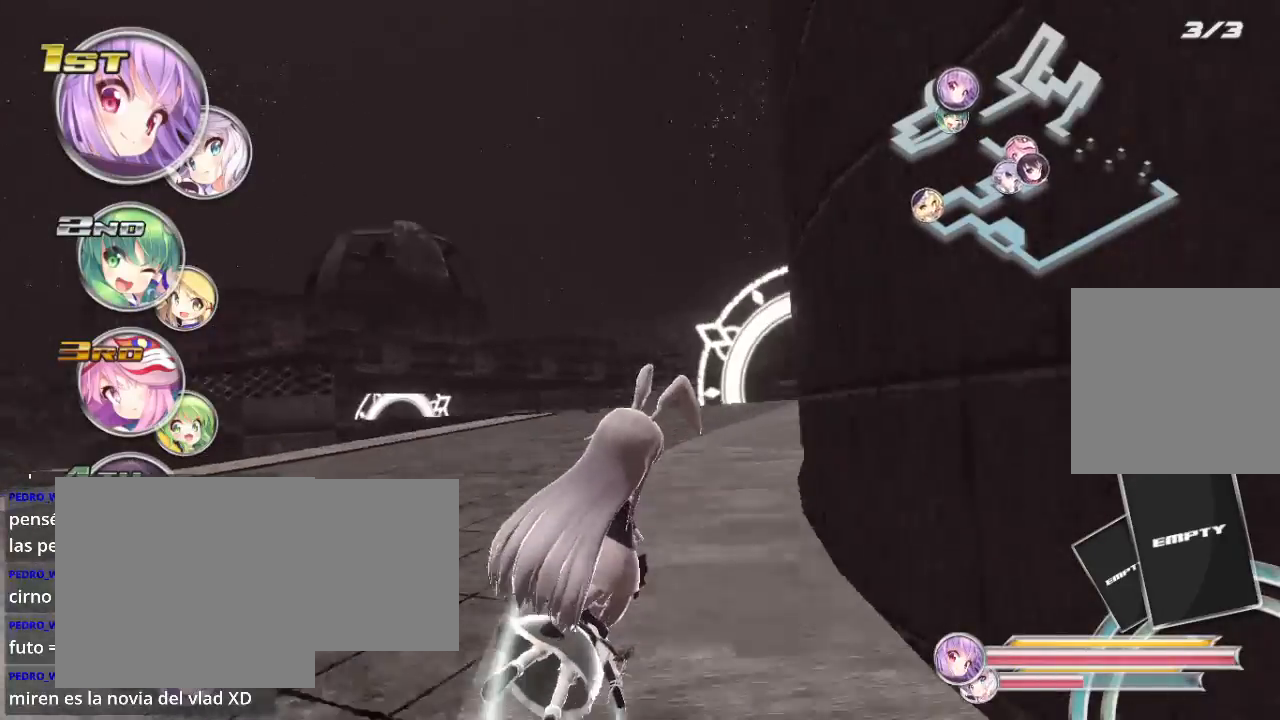
{"buttons": ["L2", "R2"], "left_stick": "right", "right_stick": "center", "events": [[200, "L2", "up"], [433, "L2", "down"]]}
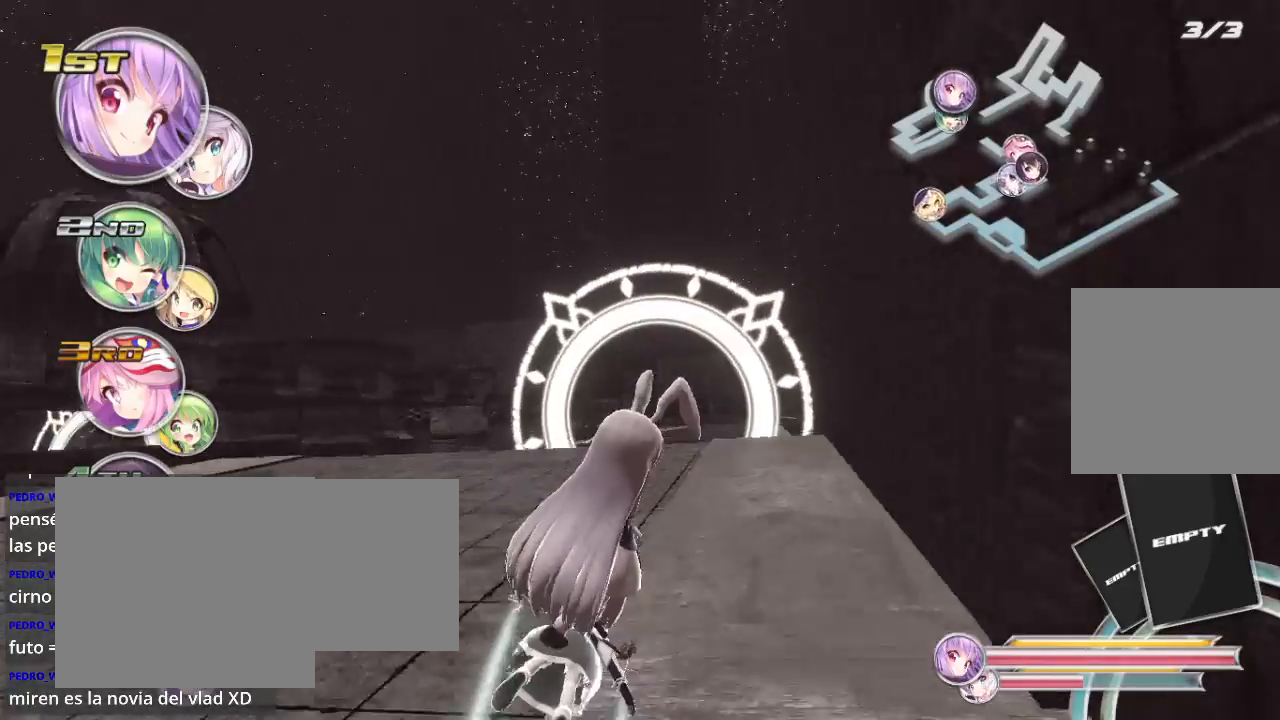
{"buttons": ["R2"], "left_stick": "down", "right_stick": "center", "events": [[267, "L2", "up"], [300, "left_stick", "center"], [433, "left_stick", "down"]]}
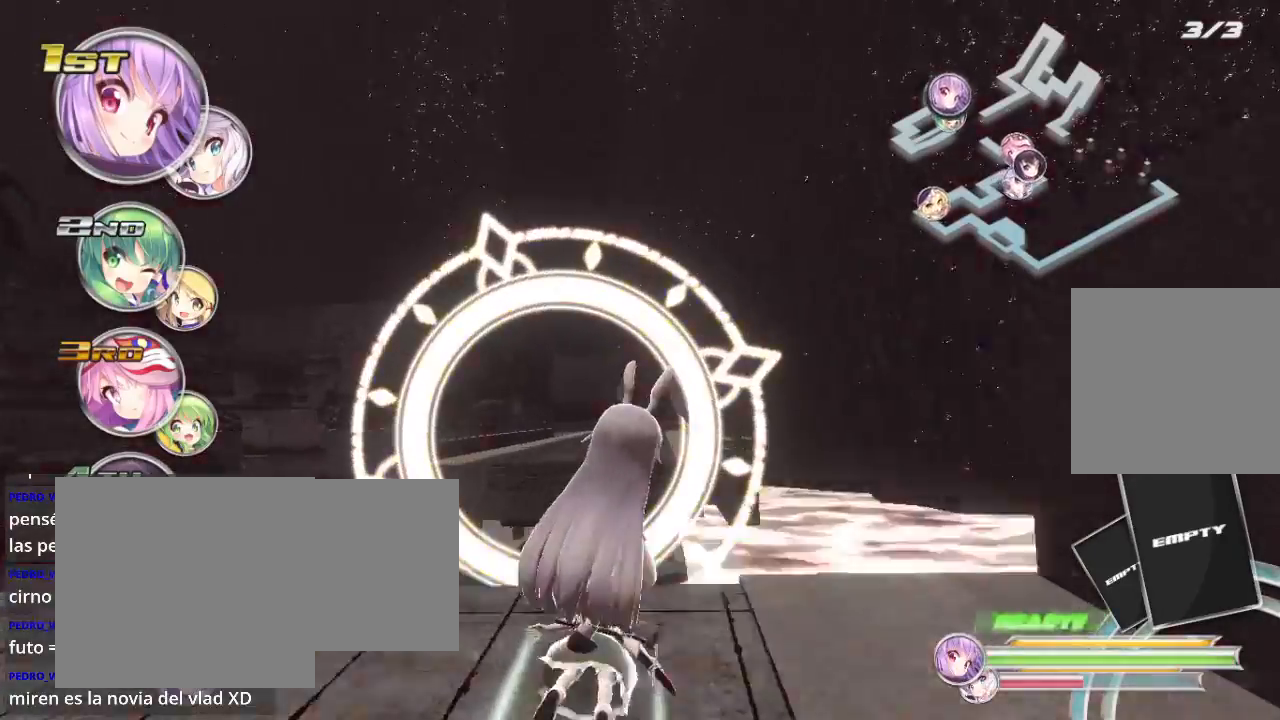
{"buttons": ["R2"], "left_stick": "down", "right_stick": "center", "events": []}
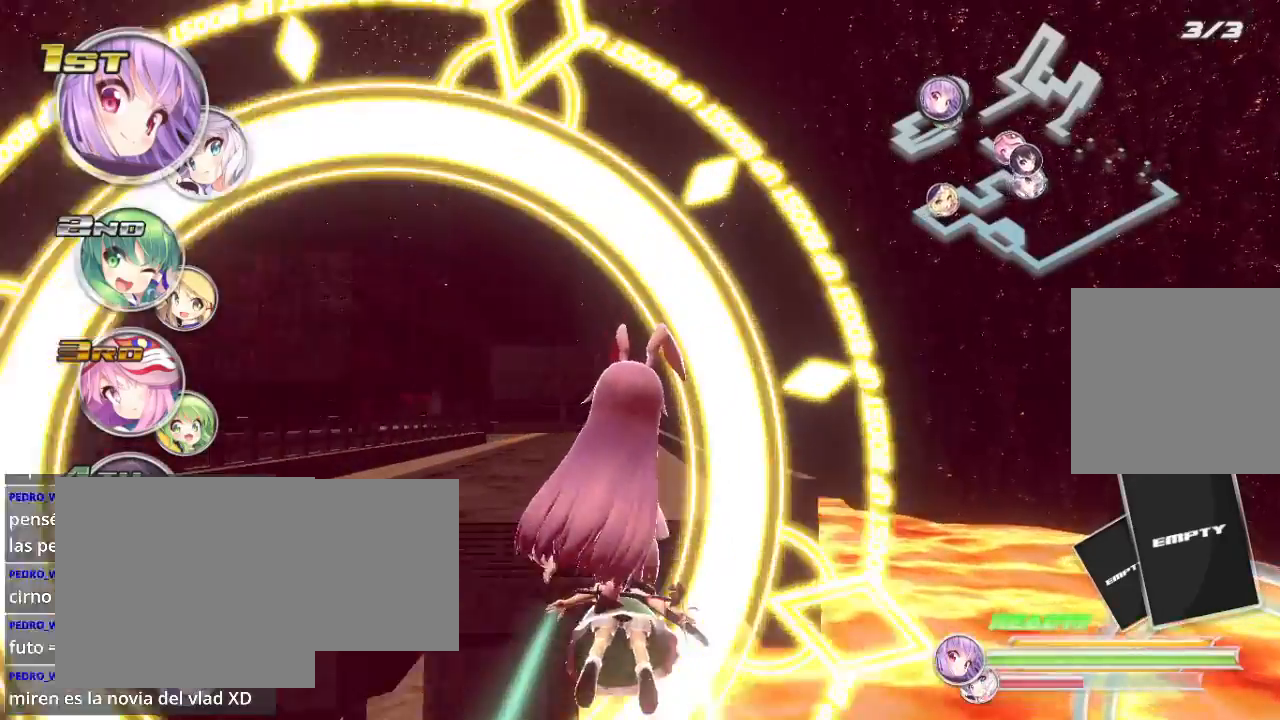
{"buttons": ["R2"], "left_stick": "right", "right_stick": "center", "events": [[267, "left_stick", "down-left"], [433, "left_stick", "center"], [500, "left_stick", "right"]]}
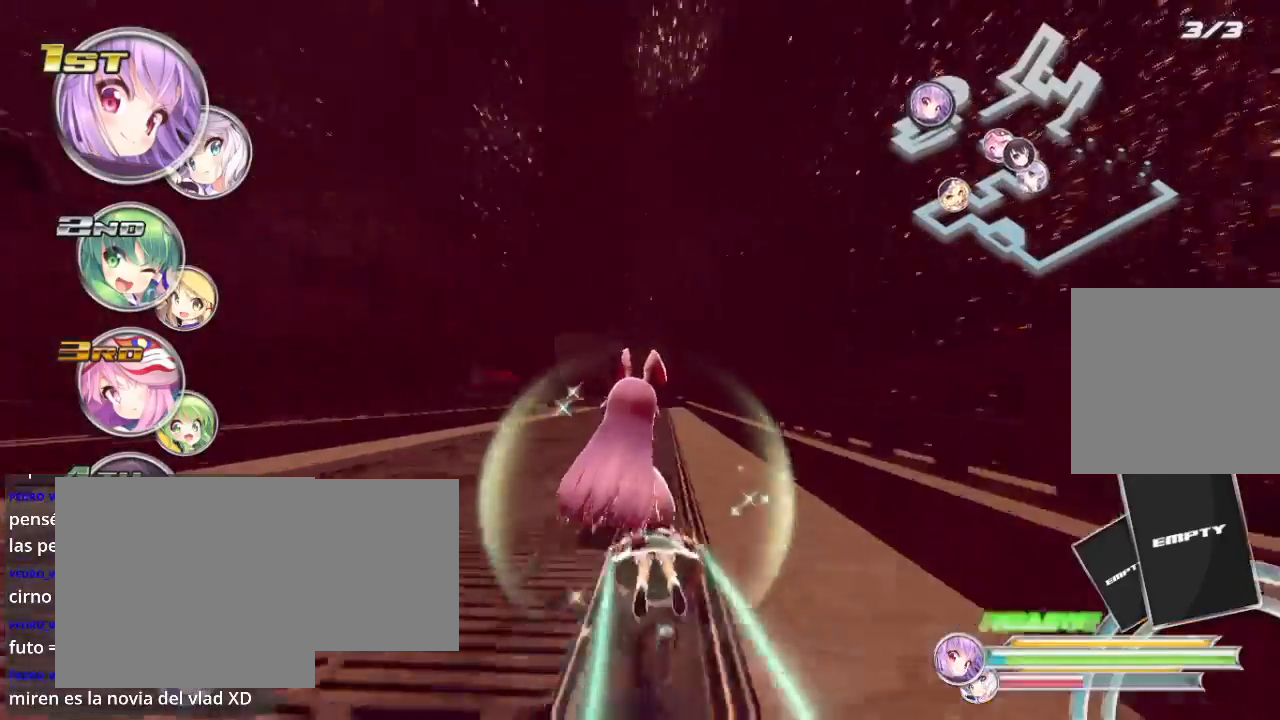
{"buttons": ["R2"], "left_stick": "down-left", "right_stick": "center", "events": [[200, "left_stick", "center"], [333, "A", "down"], [433, "left_stick", "down-left"], [467, "A", "up"]]}
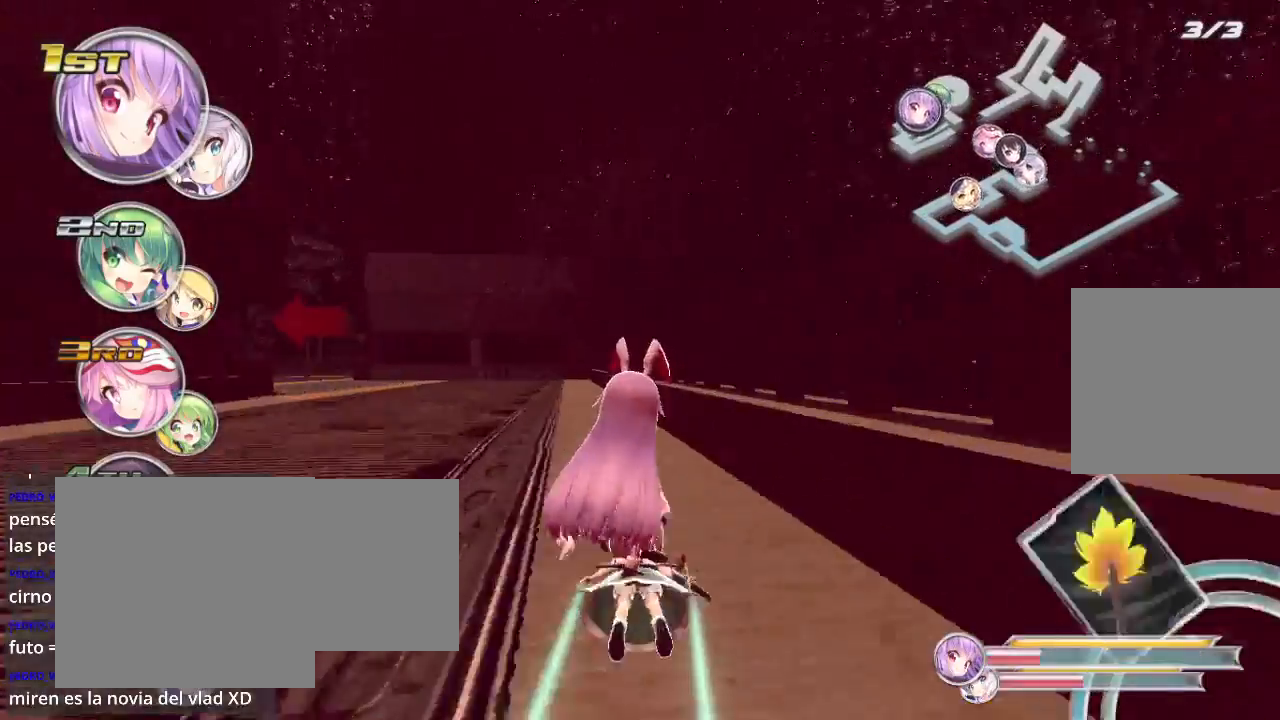
{"buttons": ["L2", "R2"], "left_stick": "down-left", "right_stick": "center", "events": [[333, "L2", "down"]]}
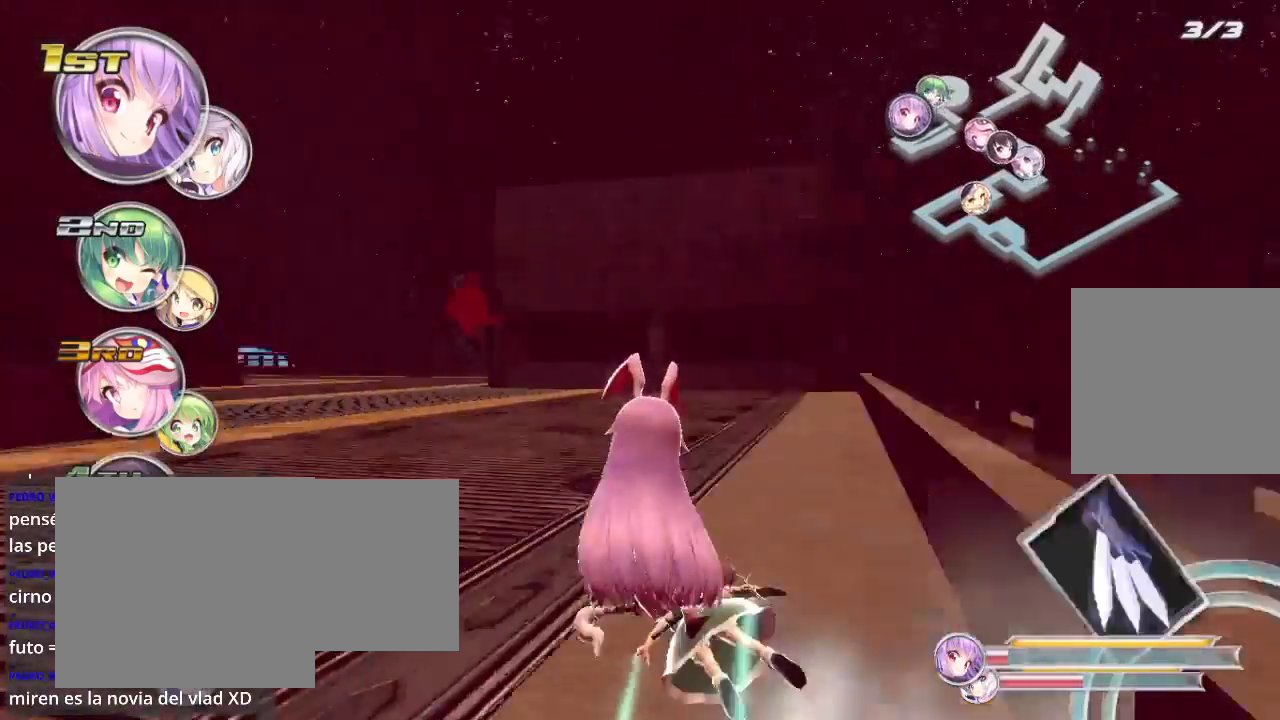
{"buttons": ["R2"], "left_stick": "center", "right_stick": "center", "events": [[233, "L2", "up"], [333, "left_stick", "right"], [500, "left_stick", "center"]]}
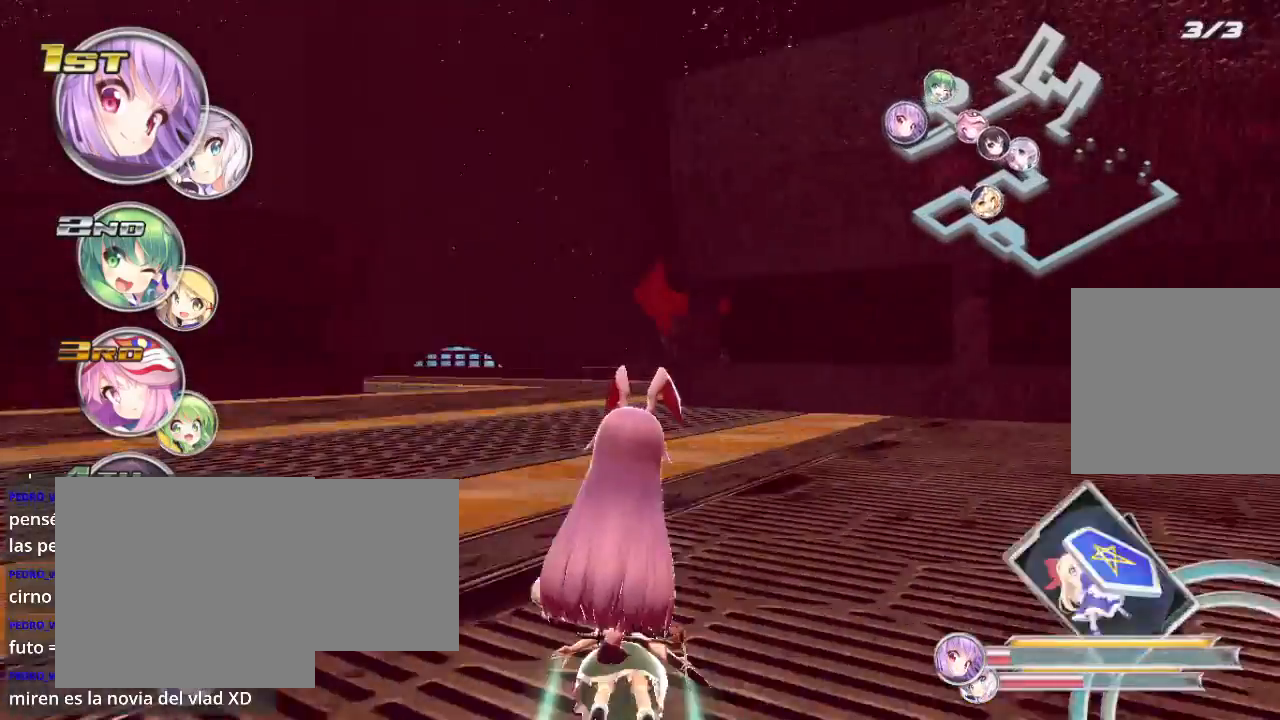
{"buttons": ["R2"], "left_stick": "center", "right_stick": "center", "events": [[100, "left_stick", "left"], [167, "left_stick", "center"], [300, "left_stick", "left"], [433, "left_stick", "center"]]}
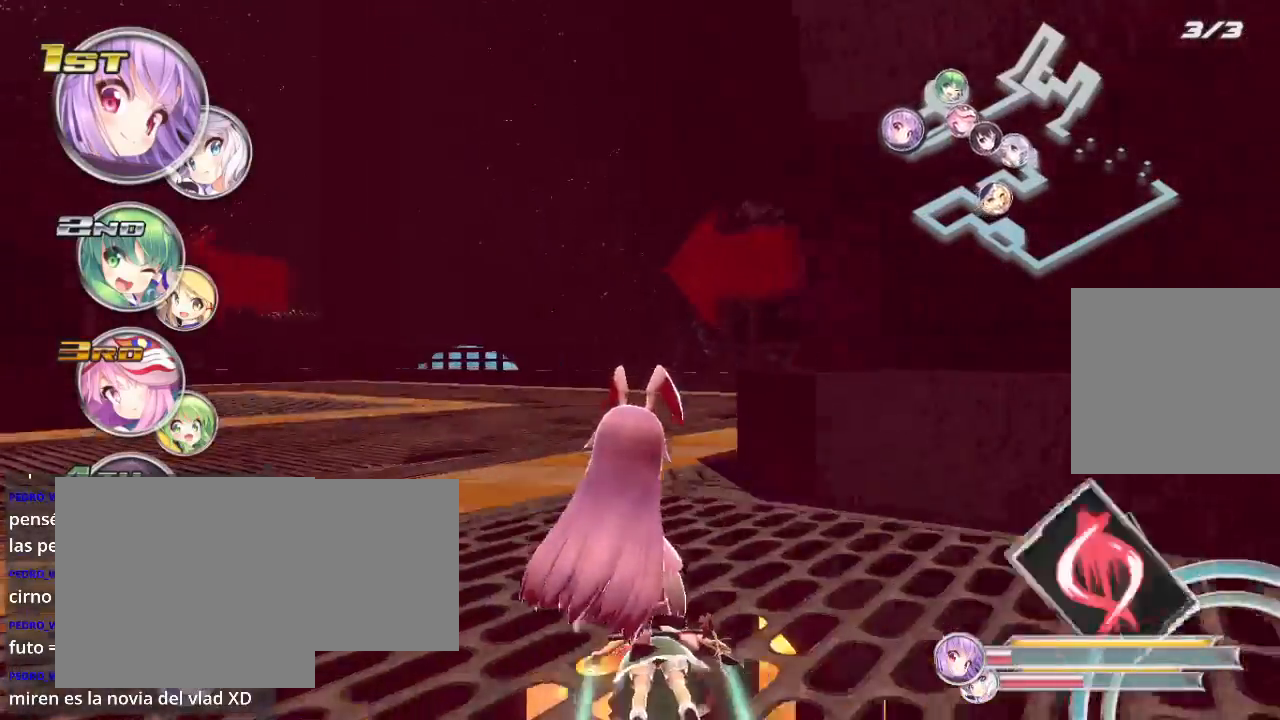
{"buttons": ["R2"], "left_stick": "left", "right_stick": "center", "events": [[367, "left_stick", "left"]]}
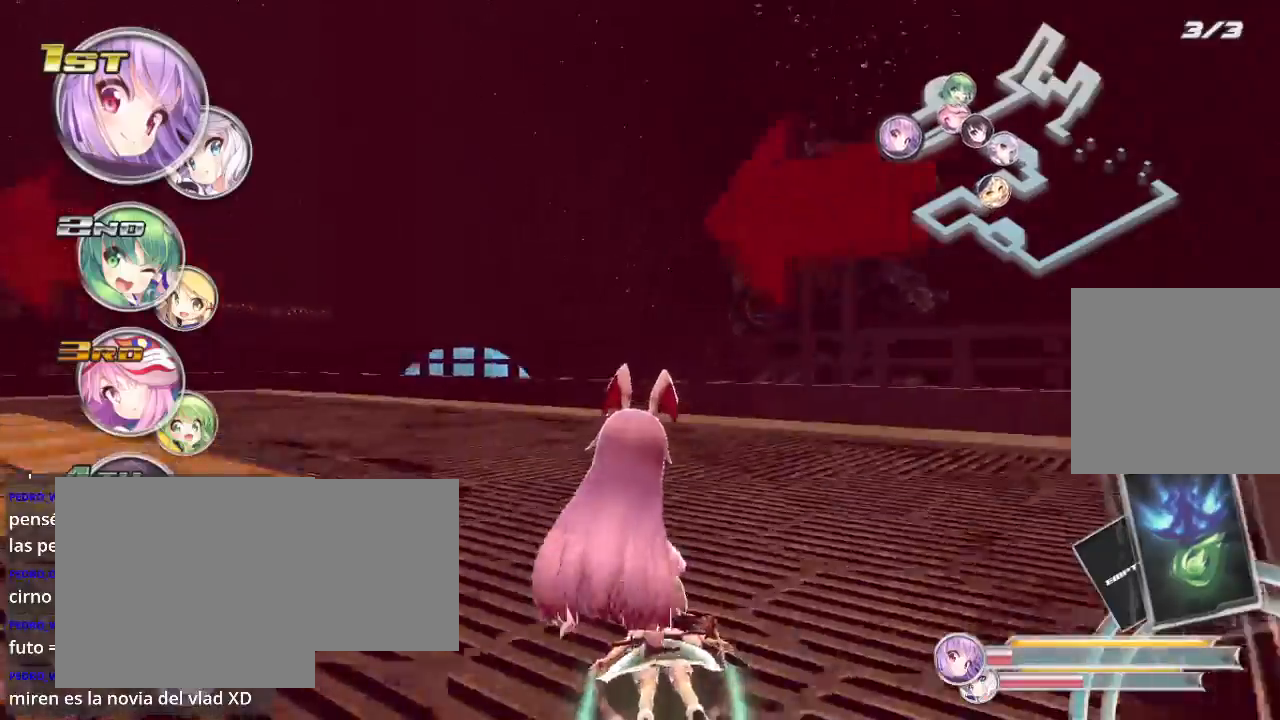
{"buttons": ["L2", "R2"], "left_stick": "left", "right_stick": "center", "events": [[67, "L2", "down"]]}